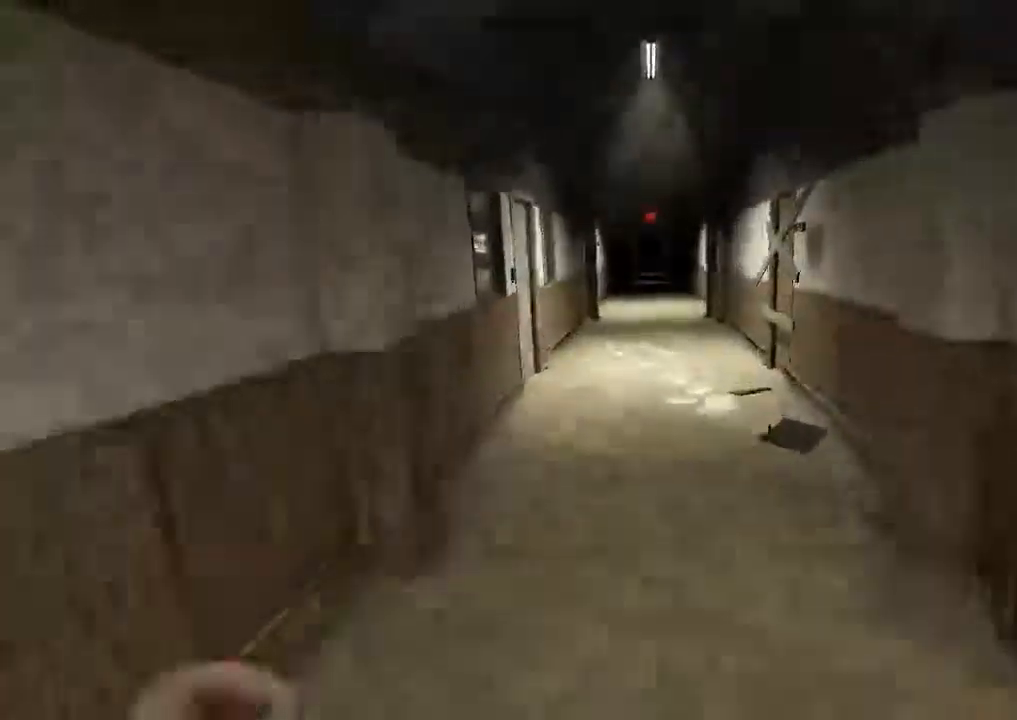
Gameplay with keyboard and mouse; each line is a JSON object with the keys and mouse buttons held at the frame after it. "events" lists presses ("down") and releases ("up") of "1", "2", "3", "4", "5", "a", "alt", "c", "ctrl", "d", "e", "f", "q", "r", "s", "shift", "space", "tab", "v", "w", "x", "z", "mouse_left", "mouse_middle", "mouse_right", "mouse_wheel_up" and "mouse_wheel_down" between this image and that frame as [ms after this image, input, new state], when the widget could be followed in between. "mouse_left", "mouse_middle", "mouse_right", "mouse_wheel_up", "mouse_wheel_down" = the "left", "middle", "right", "wheel_up", "wheel_down" buttons of the "mouse" list. No other keys are recorded. Mouse movement is not recorded.
{"keys": ["shift", "w"], "mouse": [], "events": []}
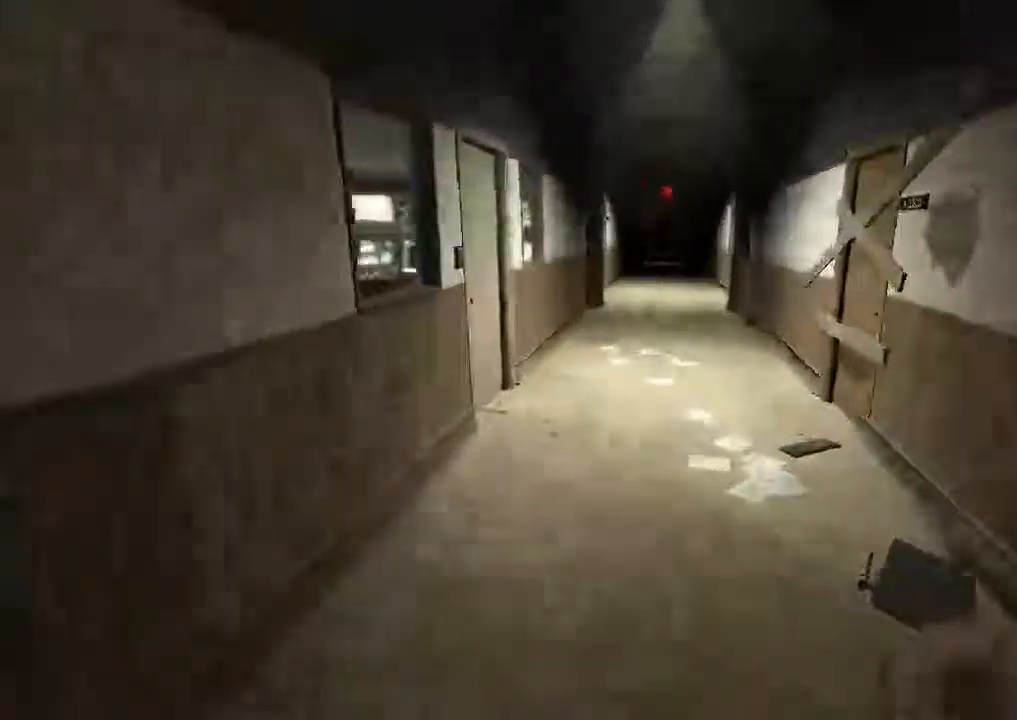
{"keys": ["shift", "w"], "mouse": [], "events": []}
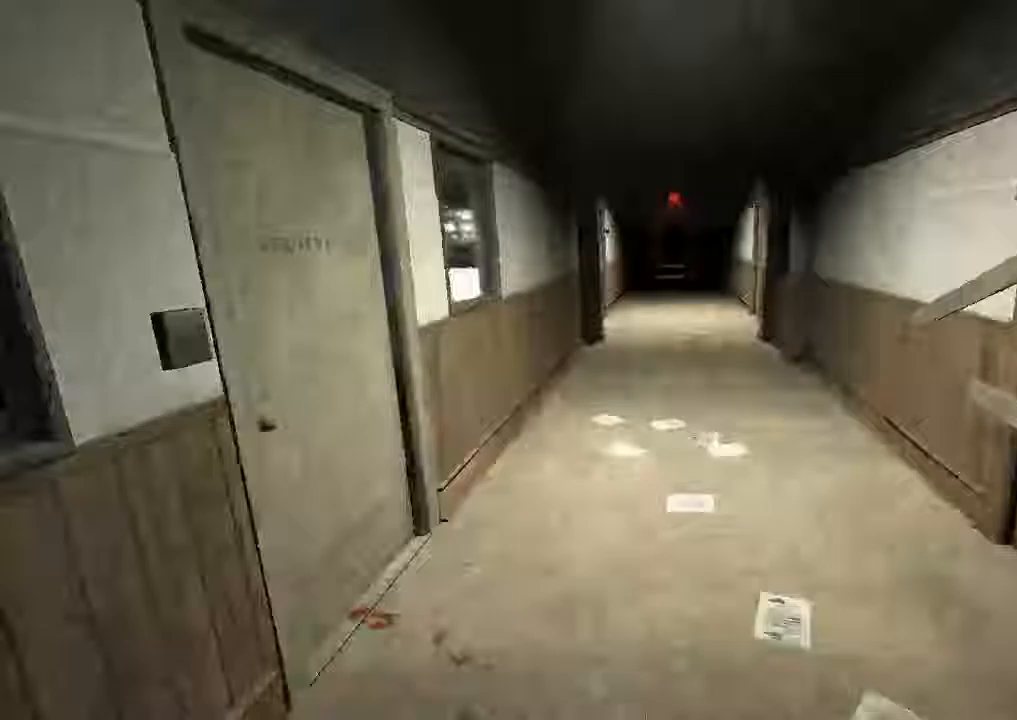
{"keys": ["shift", "w"], "mouse": []}
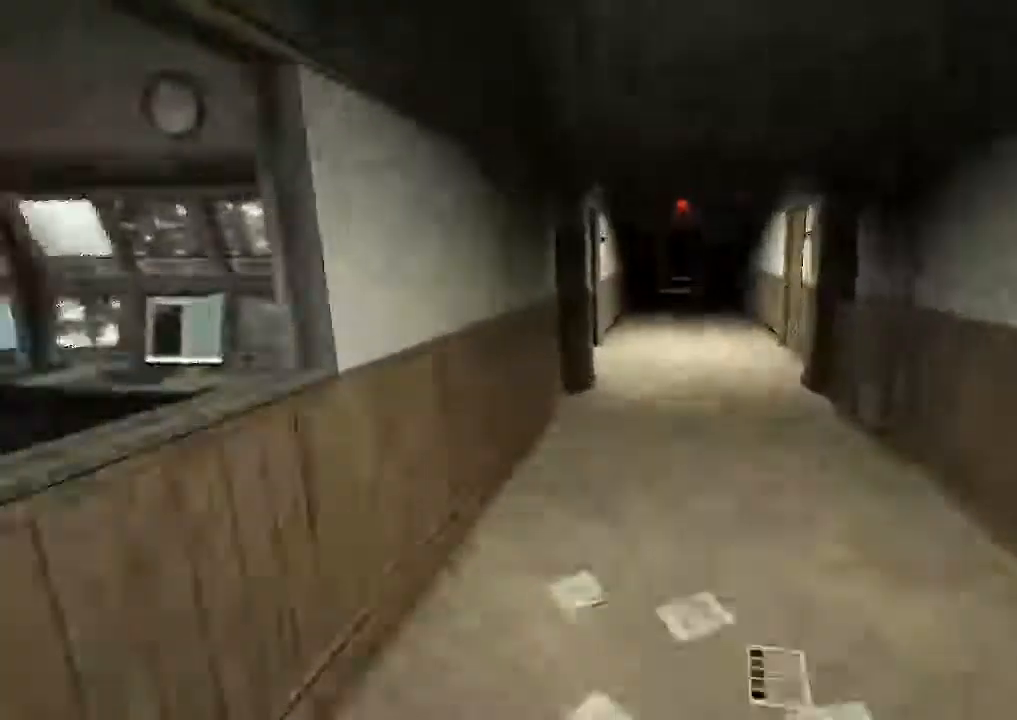
{"keys": ["shift", "w"], "mouse": [], "events": []}
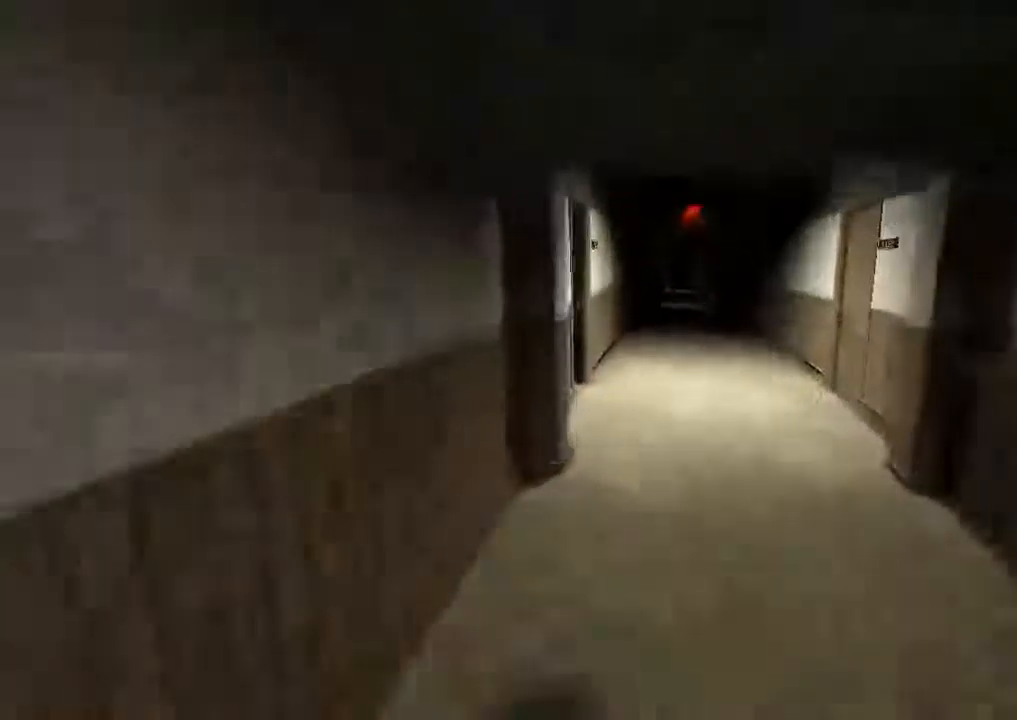
{"keys": ["shift", "w"], "mouse": [], "events": []}